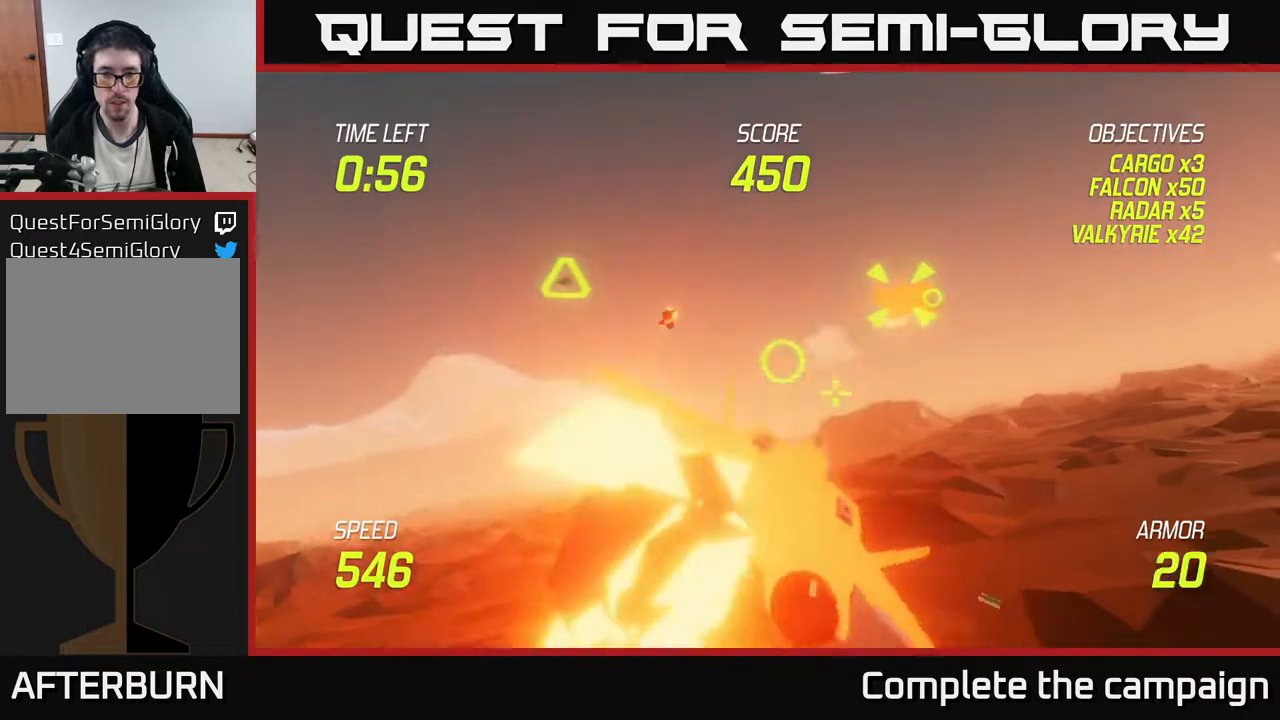
Gameplay with a controller (Xbox layout); each line is a JSON object with the inputs held at the frame after it. "events" lists button and stick changes between this image and that frame as [ms after this image, input, new state], when the widget could be followed in between. Not read: right_stick.
{"buttons": [], "left_stick": "left", "events": [[50, "L2", "up"], [67, "left_stick", "down"], [267, "left_stick", "right"], [417, "left_stick", "up"], [467, "left_stick", "left"]]}
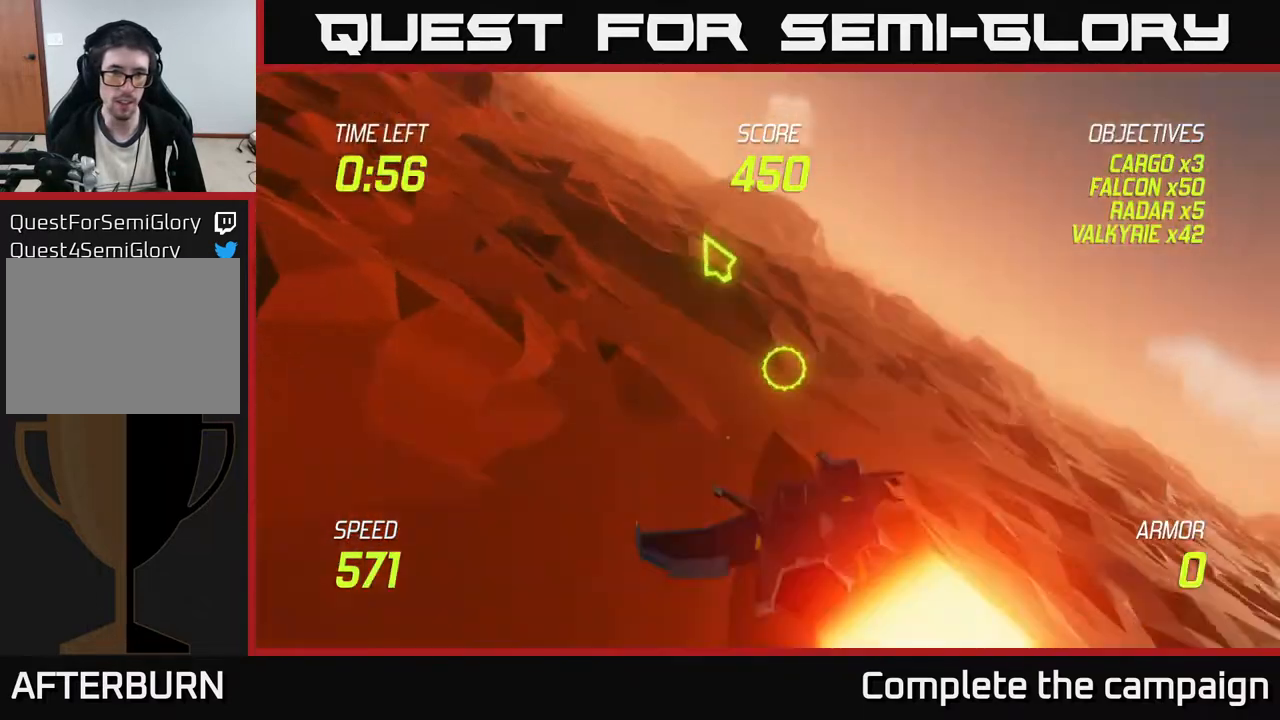
{"buttons": [], "left_stick": "center", "events": [[17, "L2", "down"], [250, "L2", "up"], [333, "left_stick", "center"]]}
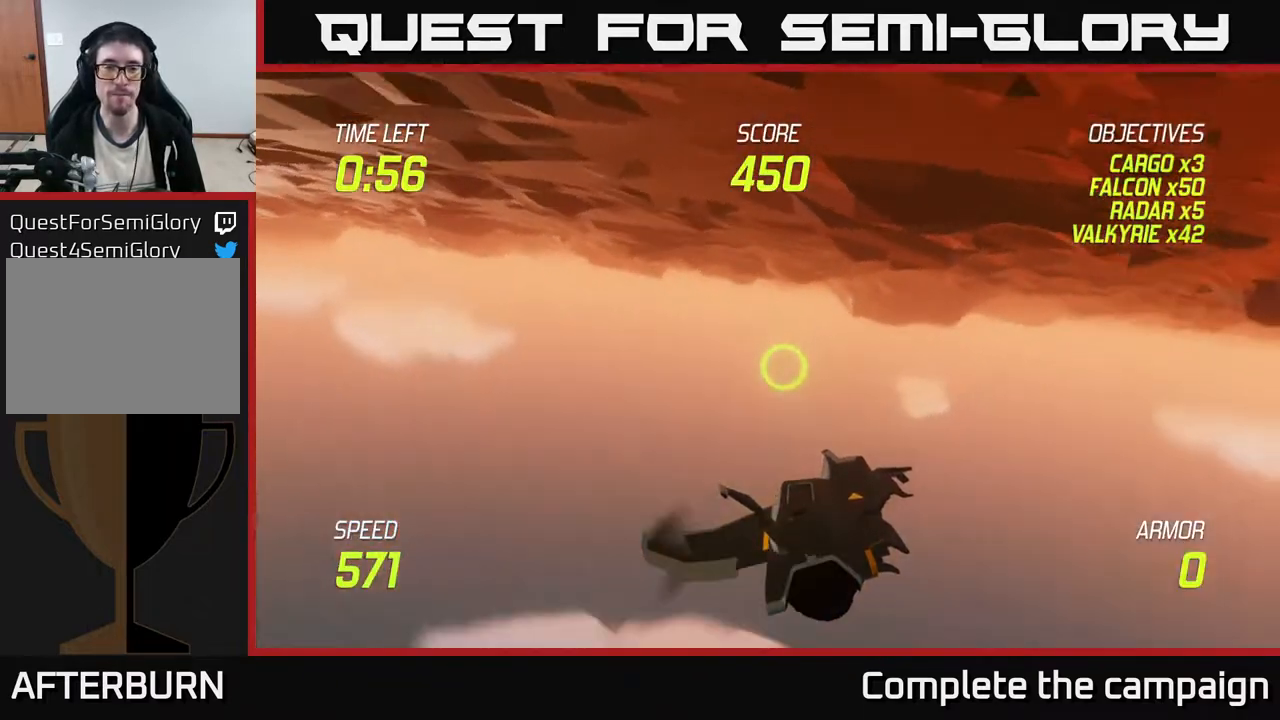
{"buttons": [], "left_stick": "center", "events": []}
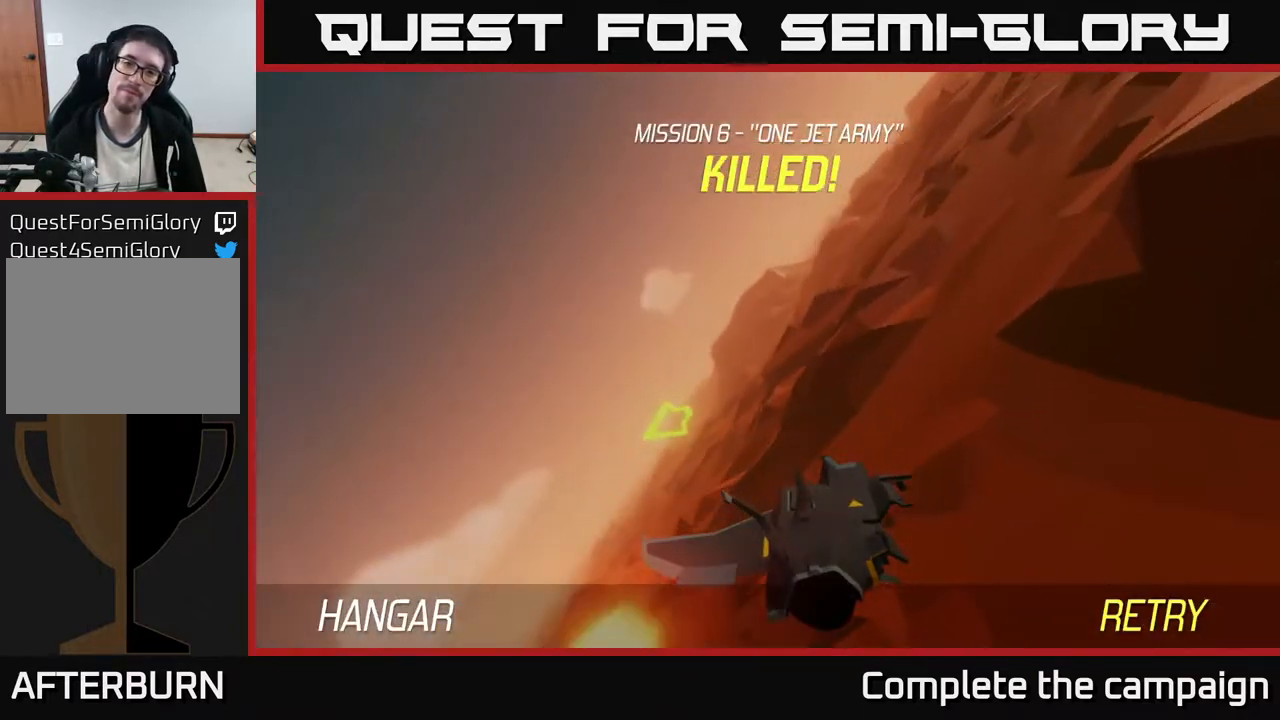
{"buttons": [], "left_stick": "center", "events": [[400, "A", "down"], [500, "A", "up"]]}
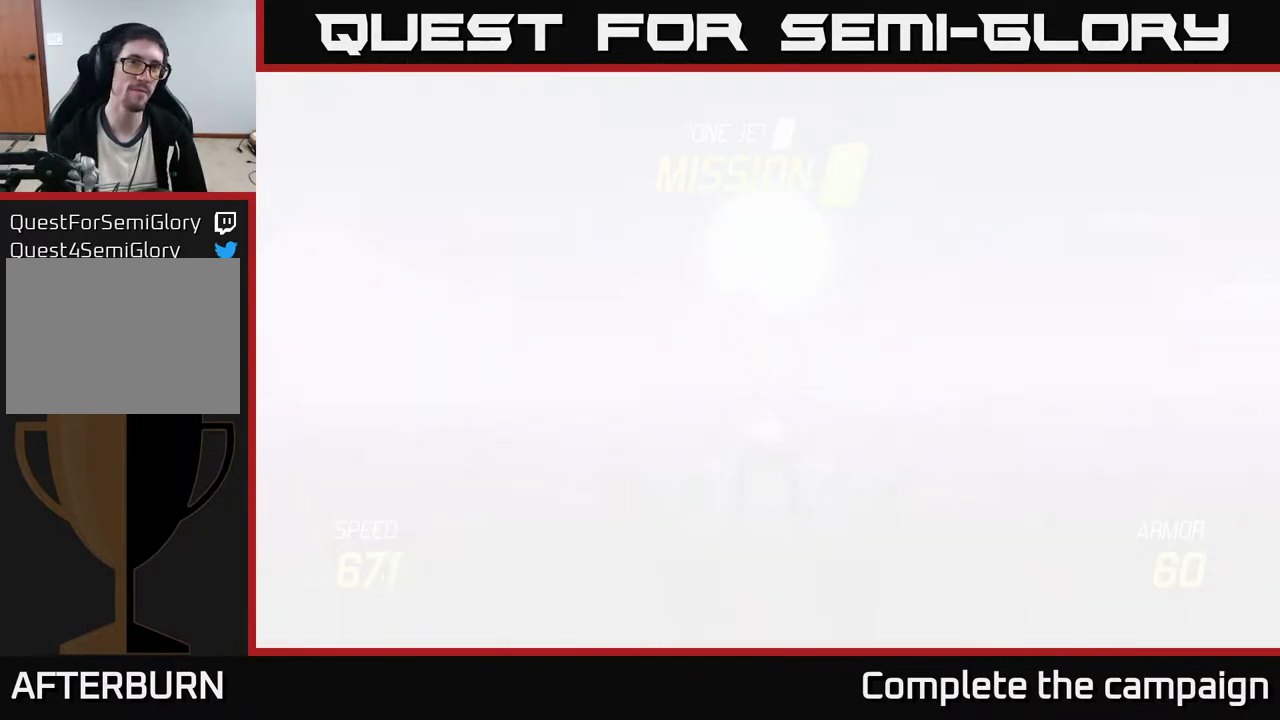
{"buttons": ["L2"], "left_stick": "down", "events": [[50, "A", "down"], [150, "A", "up"], [233, "A", "down"], [333, "left_stick", "down"], [350, "A", "up"], [483, "L2", "down"]]}
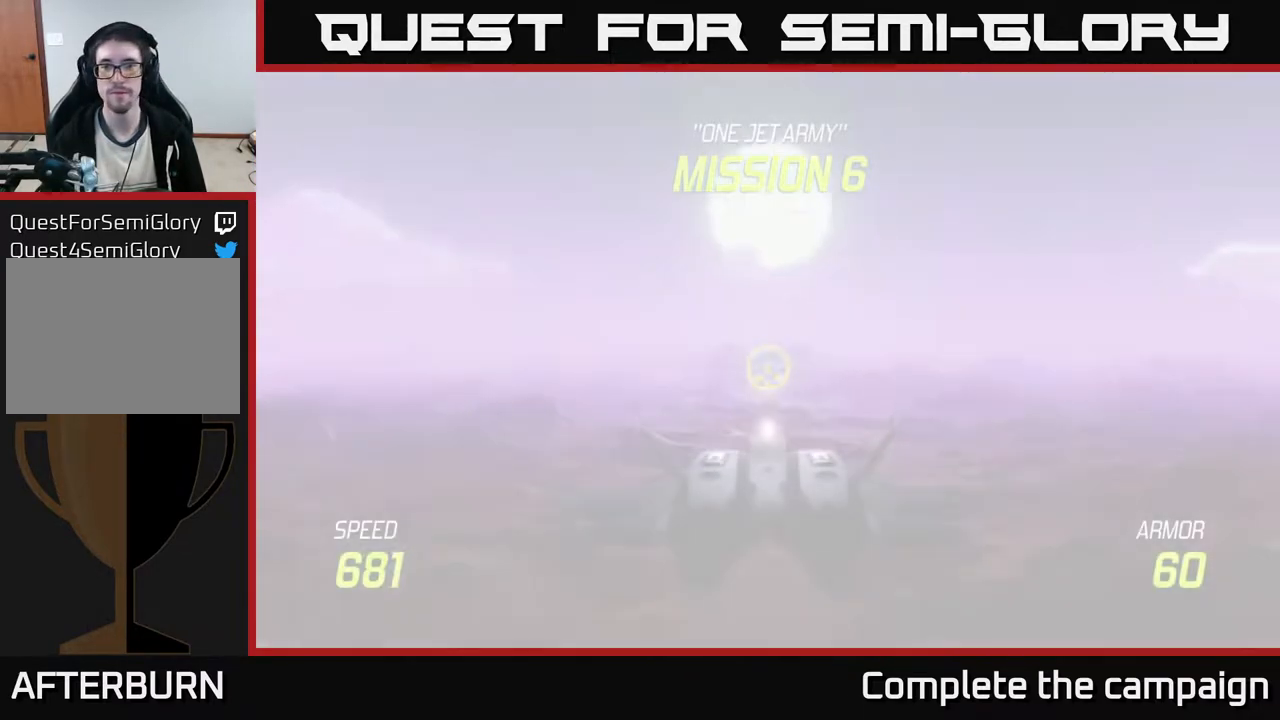
{"buttons": ["L2"], "left_stick": "down", "events": []}
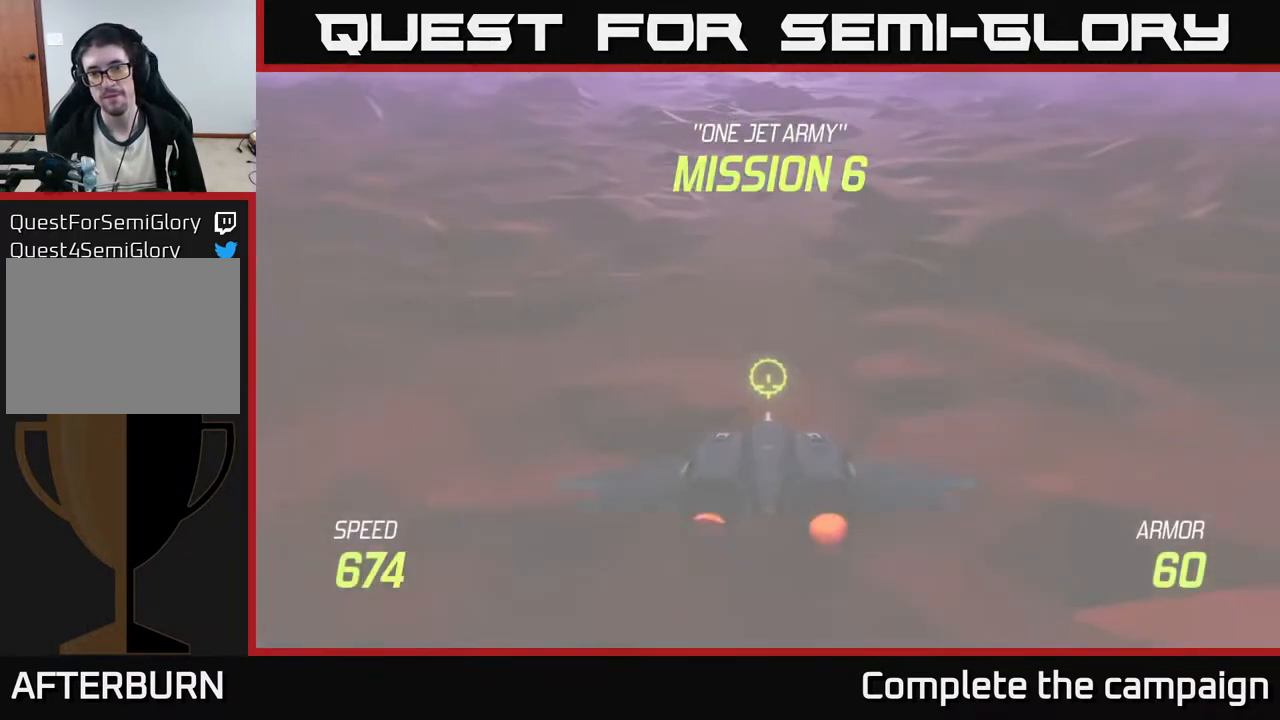
{"buttons": ["L2"], "left_stick": "center", "events": [[333, "left_stick", "center"]]}
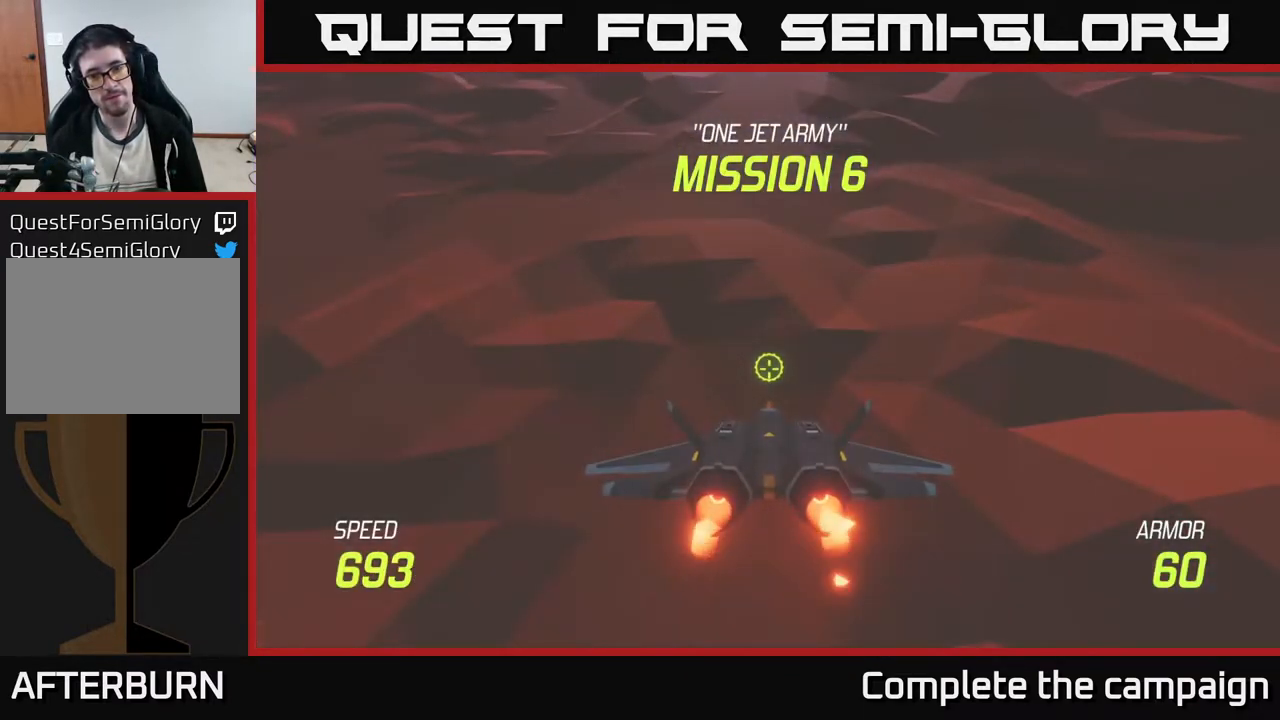
{"buttons": ["L2"], "left_stick": "center", "events": []}
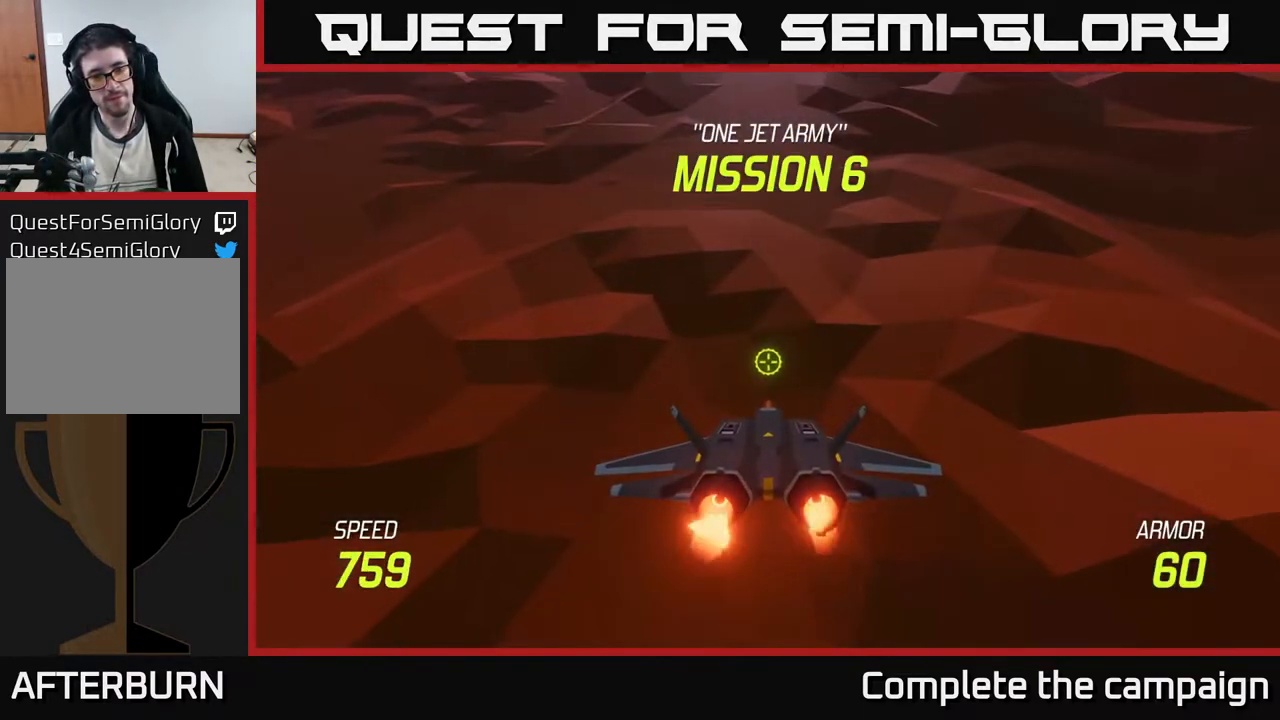
{"buttons": ["L2"], "left_stick": "up", "events": [[433, "left_stick", "up"]]}
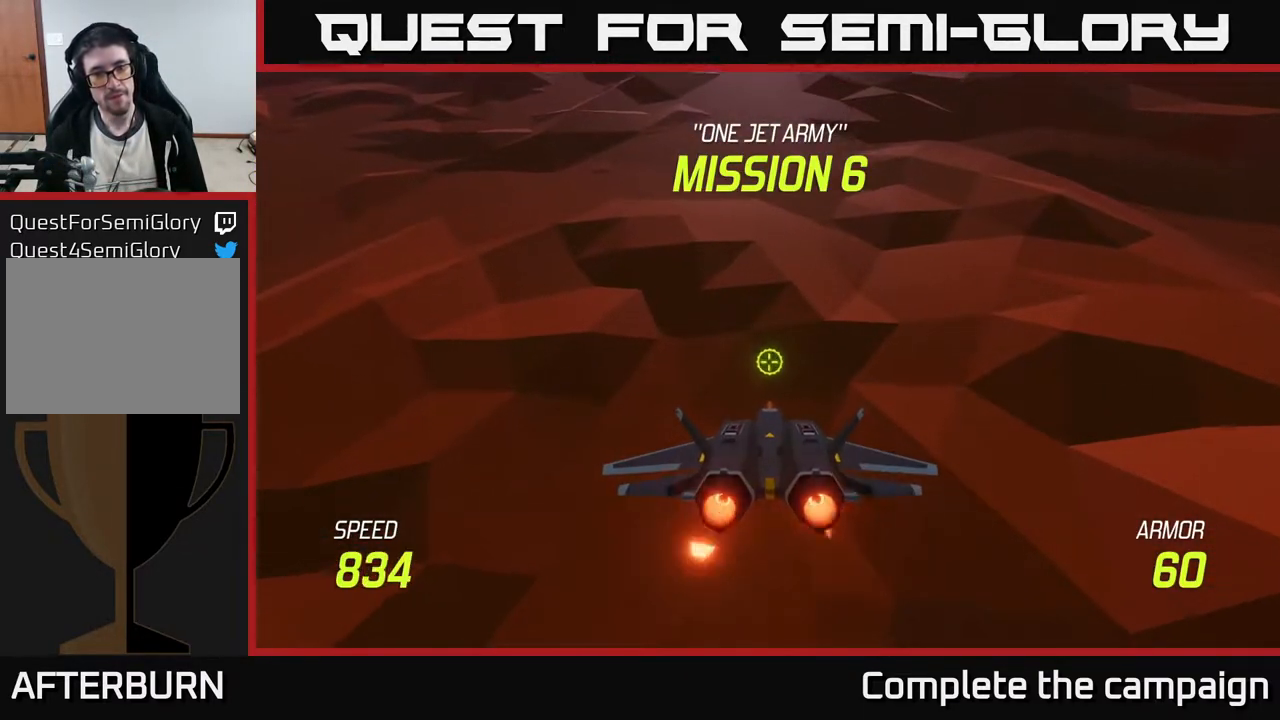
{"buttons": [], "left_stick": "up-left", "events": [[167, "L2", "up"], [500, "left_stick", "up-left"]]}
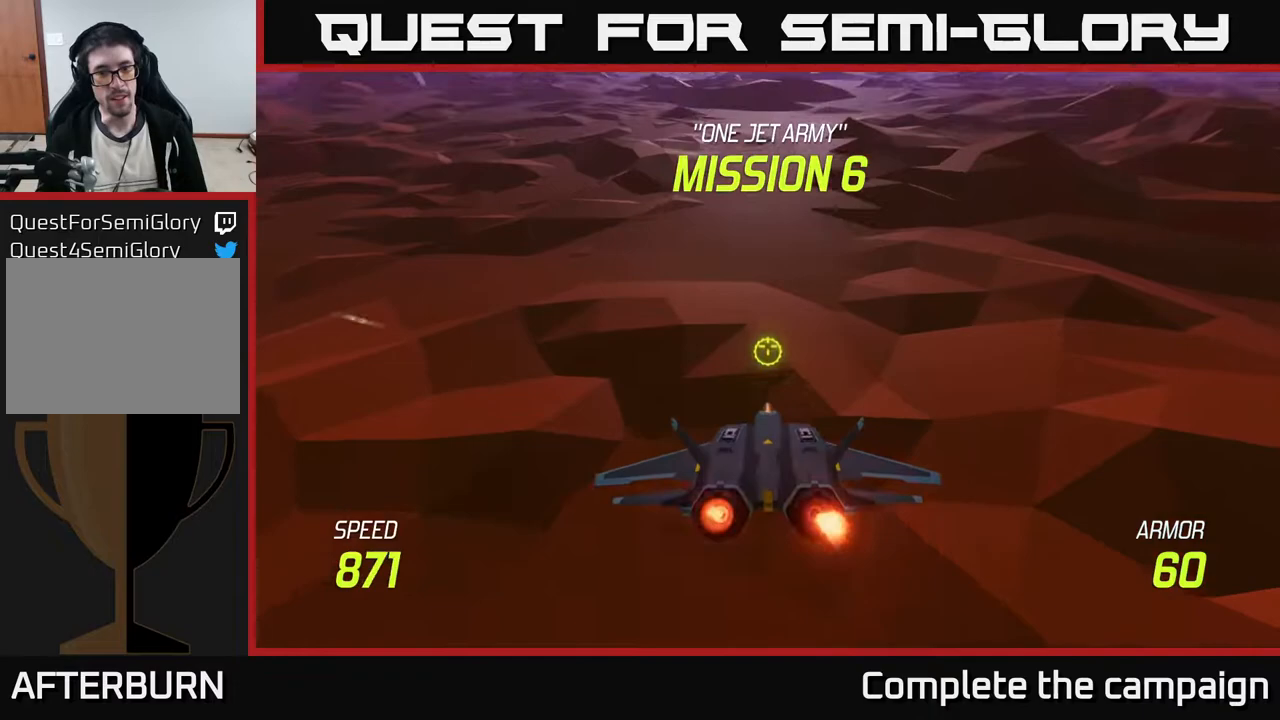
{"buttons": [], "left_stick": "center", "events": [[417, "left_stick", "center"]]}
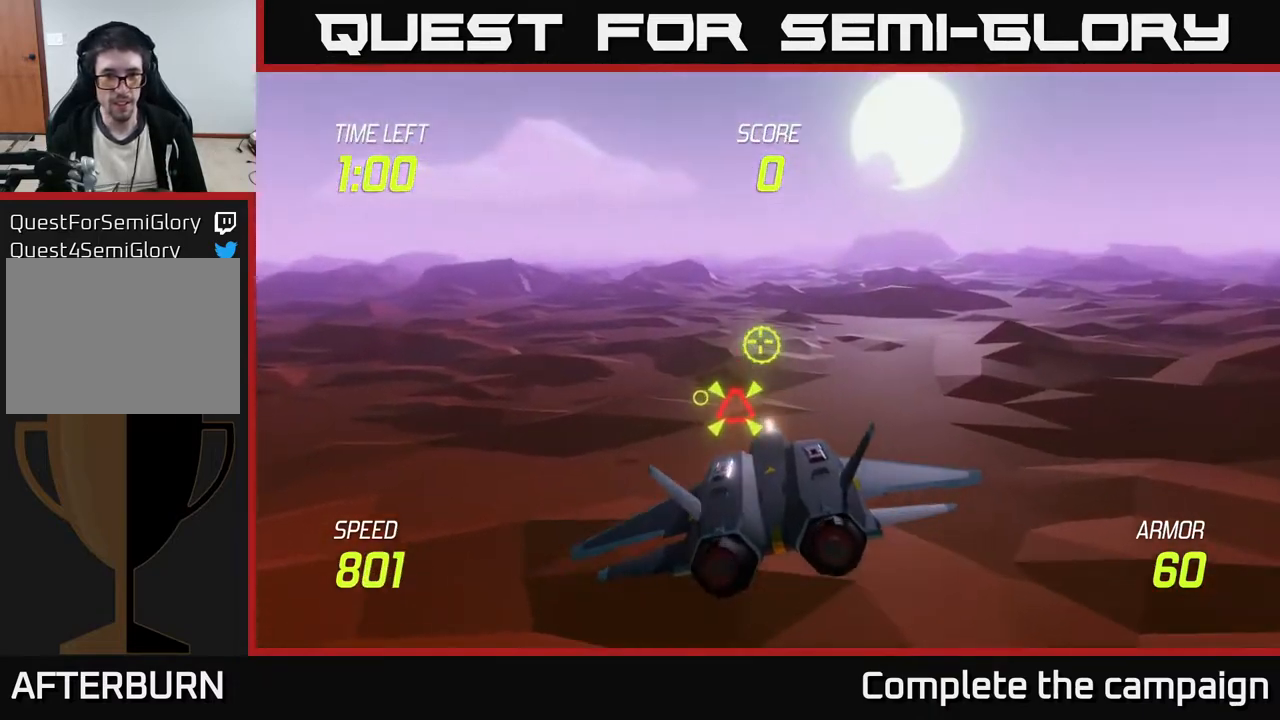
{"buttons": ["R2"], "left_stick": "left", "events": [[33, "left_stick", "down-left"], [233, "left_stick", "center"], [400, "left_stick", "left"], [433, "R2", "down"]]}
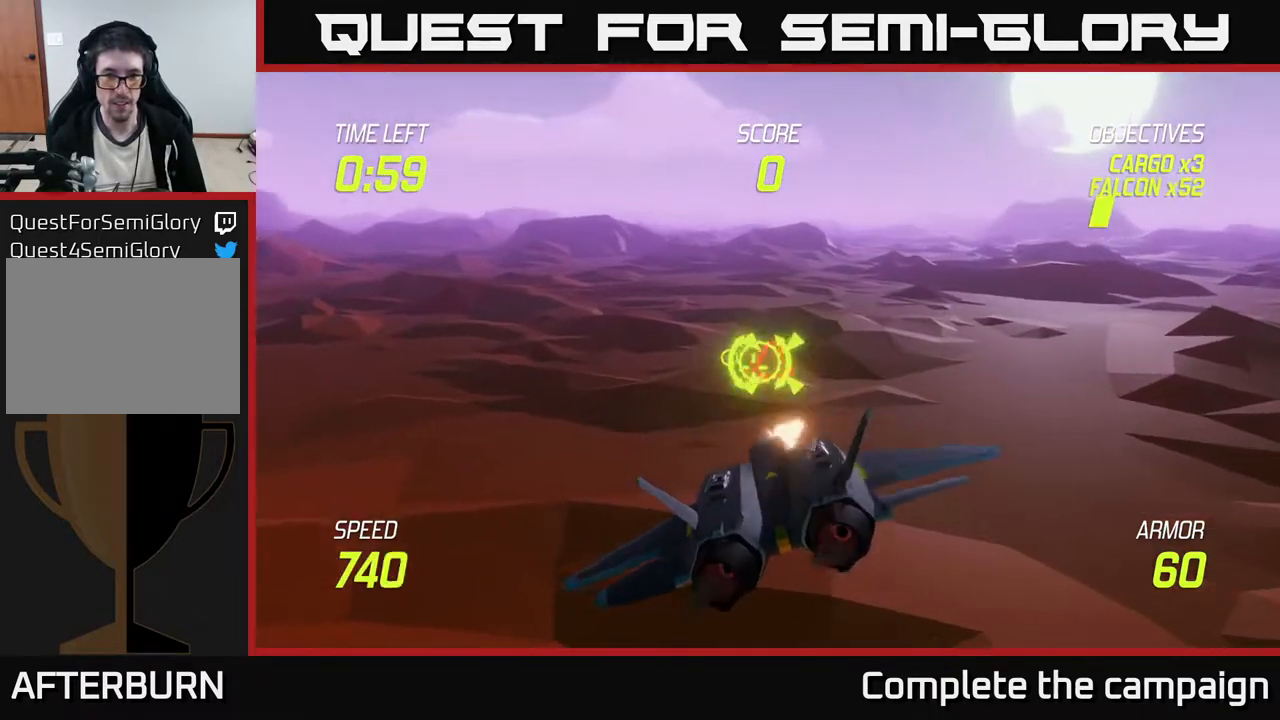
{"buttons": ["R2"], "left_stick": "left", "events": [[133, "left_stick", "up"], [250, "left_stick", "center"], [333, "R2", "up"], [450, "left_stick", "down-left"], [467, "R2", "down"], [500, "left_stick", "left"]]}
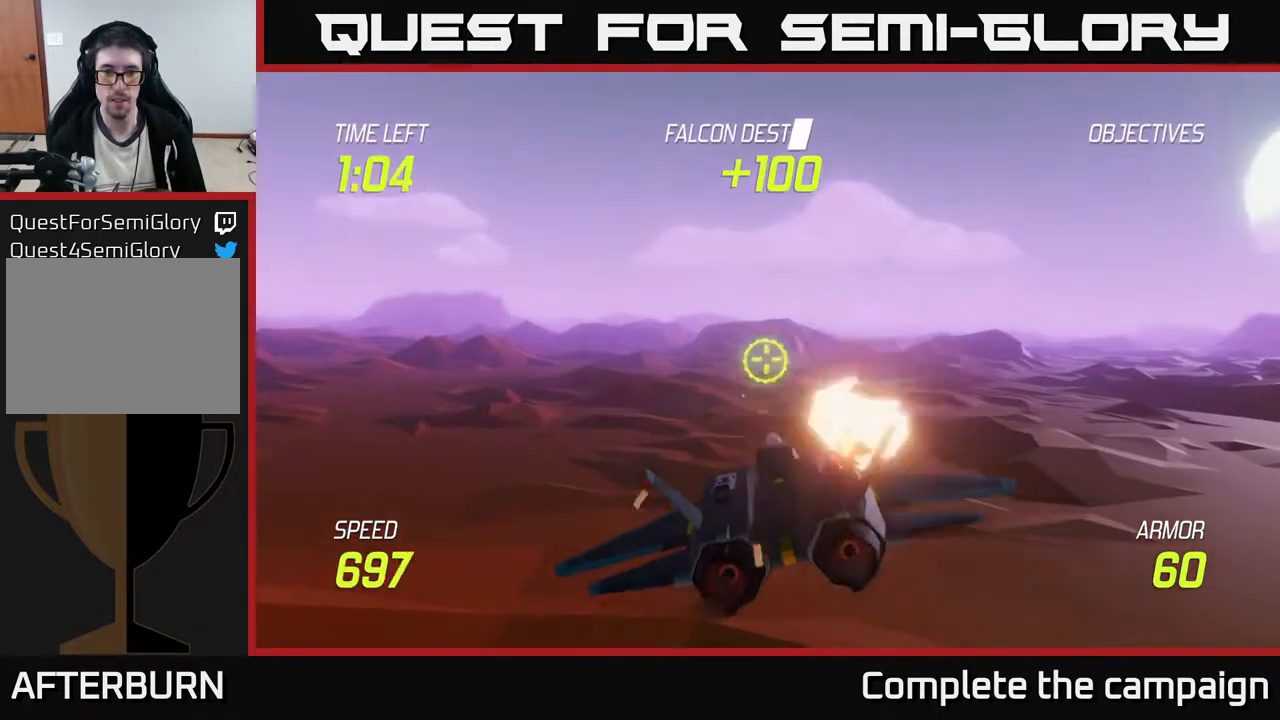
{"buttons": [], "left_stick": "right", "events": [[150, "R2", "up"], [150, "left_stick", "center"], [217, "left_stick", "right"]]}
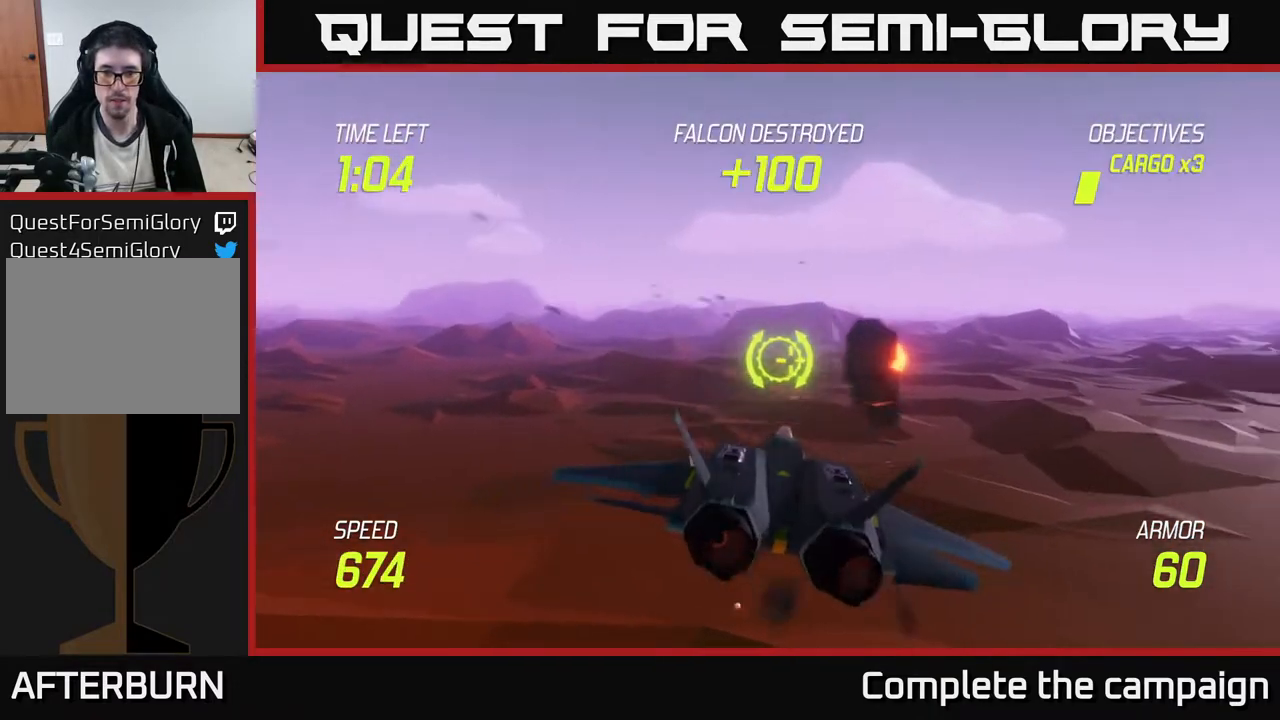
{"buttons": [], "left_stick": "center", "events": [[17, "left_stick", "down-right"], [167, "left_stick", "right"], [300, "left_stick", "center"]]}
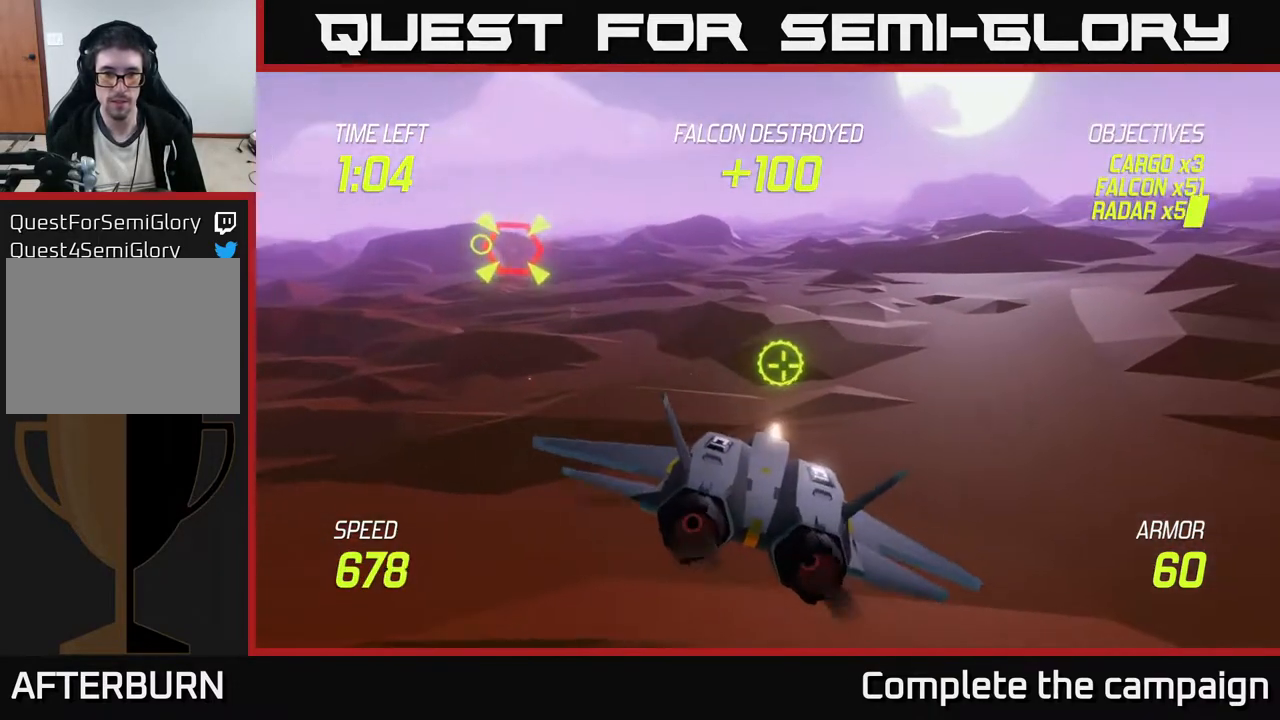
{"buttons": [], "left_stick": "up-left", "events": [[83, "left_stick", "up-left"]]}
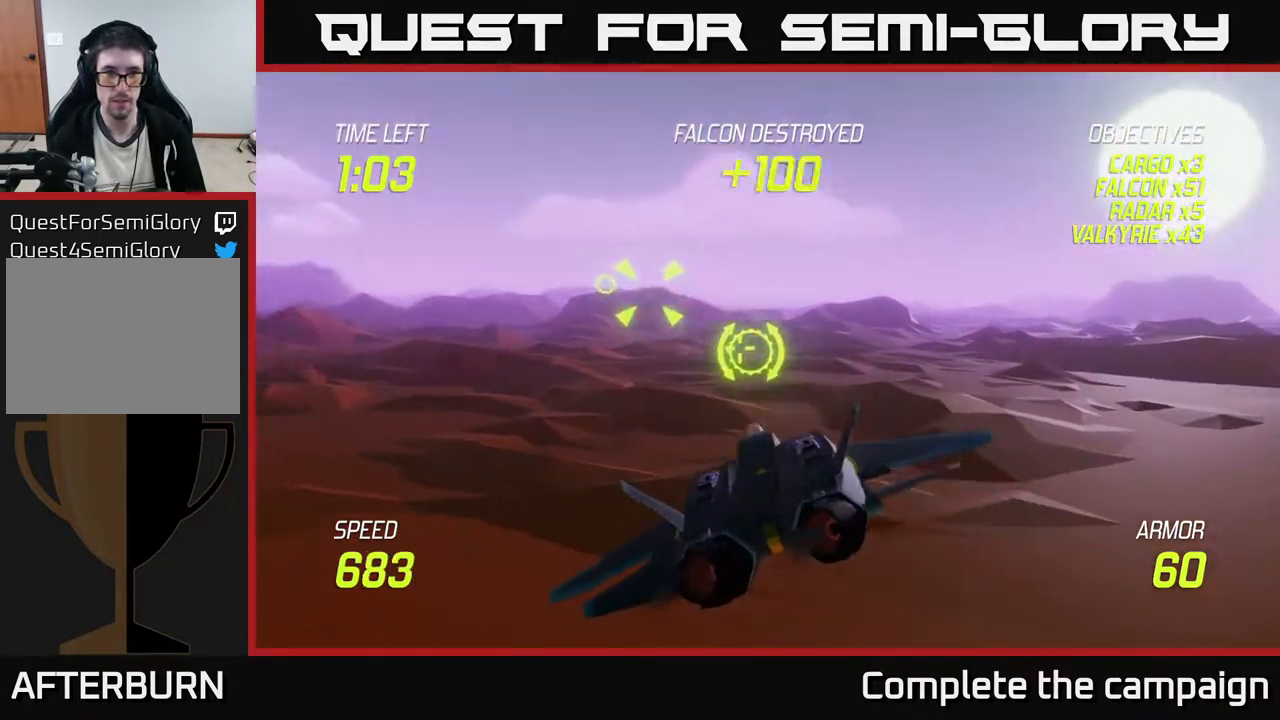
{"buttons": ["R2"], "left_stick": "up", "events": [[67, "left_stick", "center"], [133, "R2", "down"], [283, "left_stick", "left"], [383, "left_stick", "center"], [483, "left_stick", "up"]]}
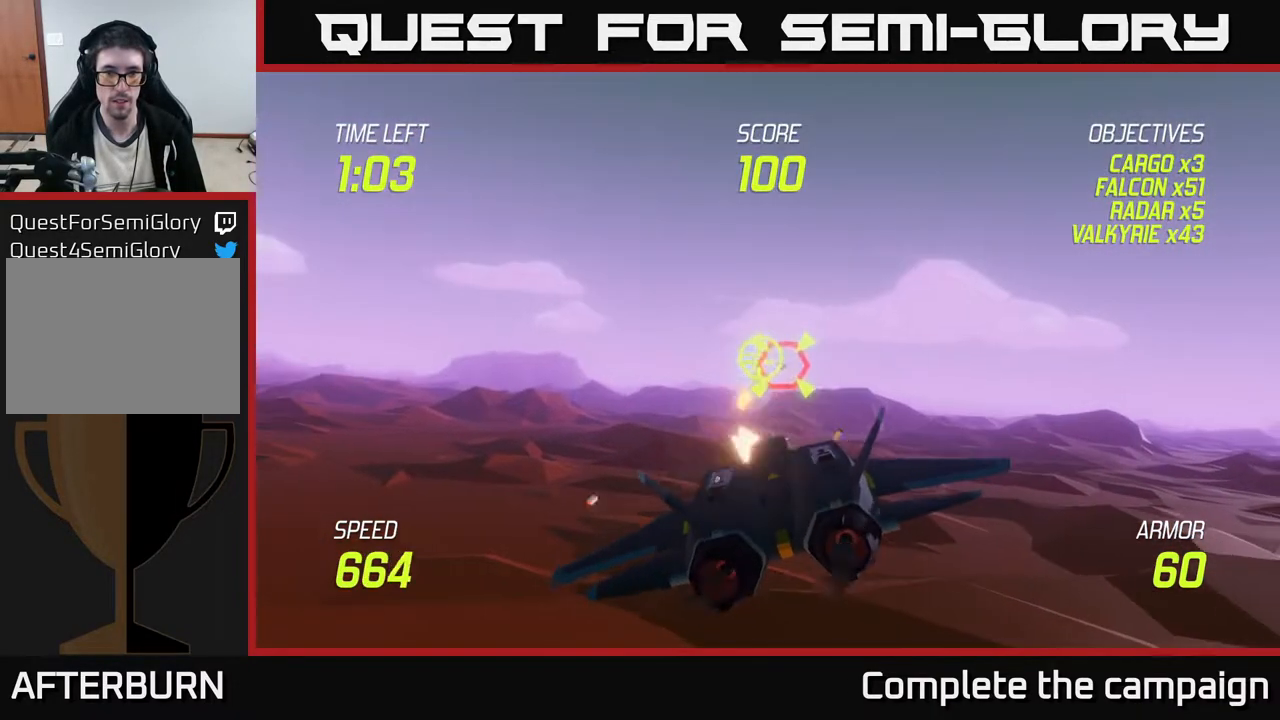
{"buttons": ["R2"], "left_stick": "left", "events": [[100, "left_stick", "center"], [283, "left_stick", "left"]]}
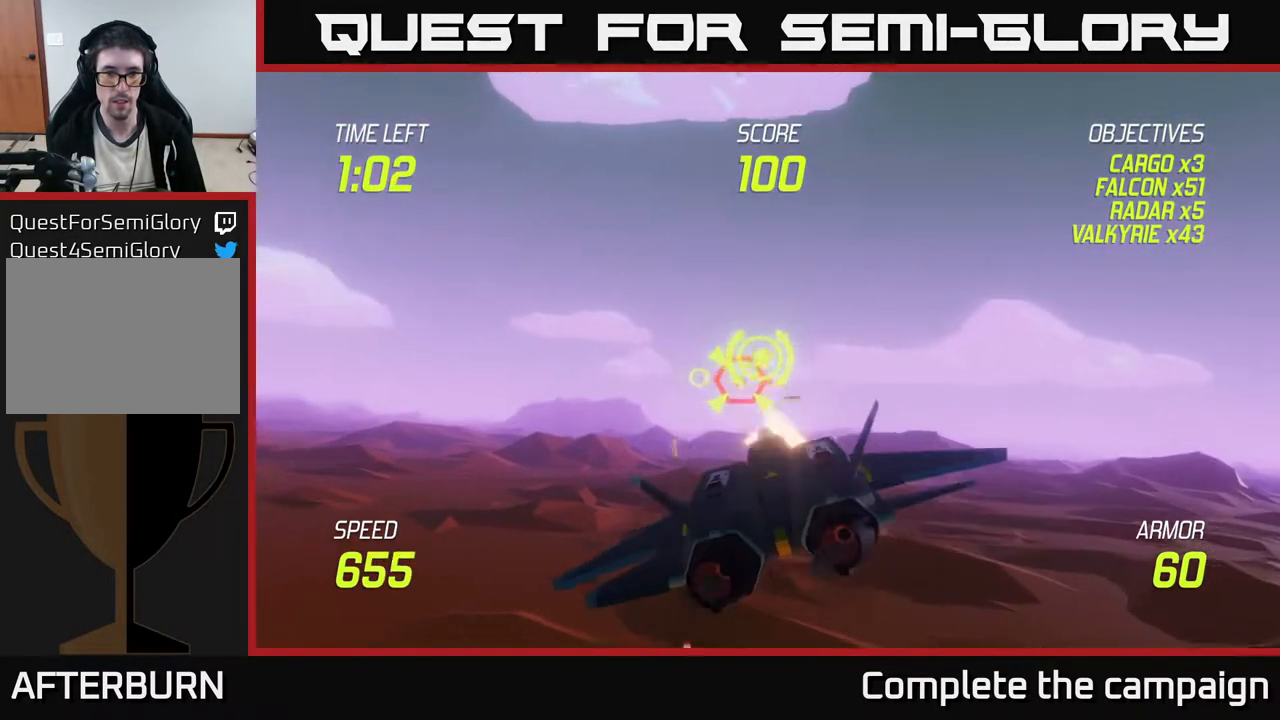
{"buttons": ["R2"], "left_stick": "center", "events": [[17, "left_stick", "up-left"], [133, "R2", "up"], [200, "R2", "down"], [200, "left_stick", "left"], [450, "left_stick", "center"]]}
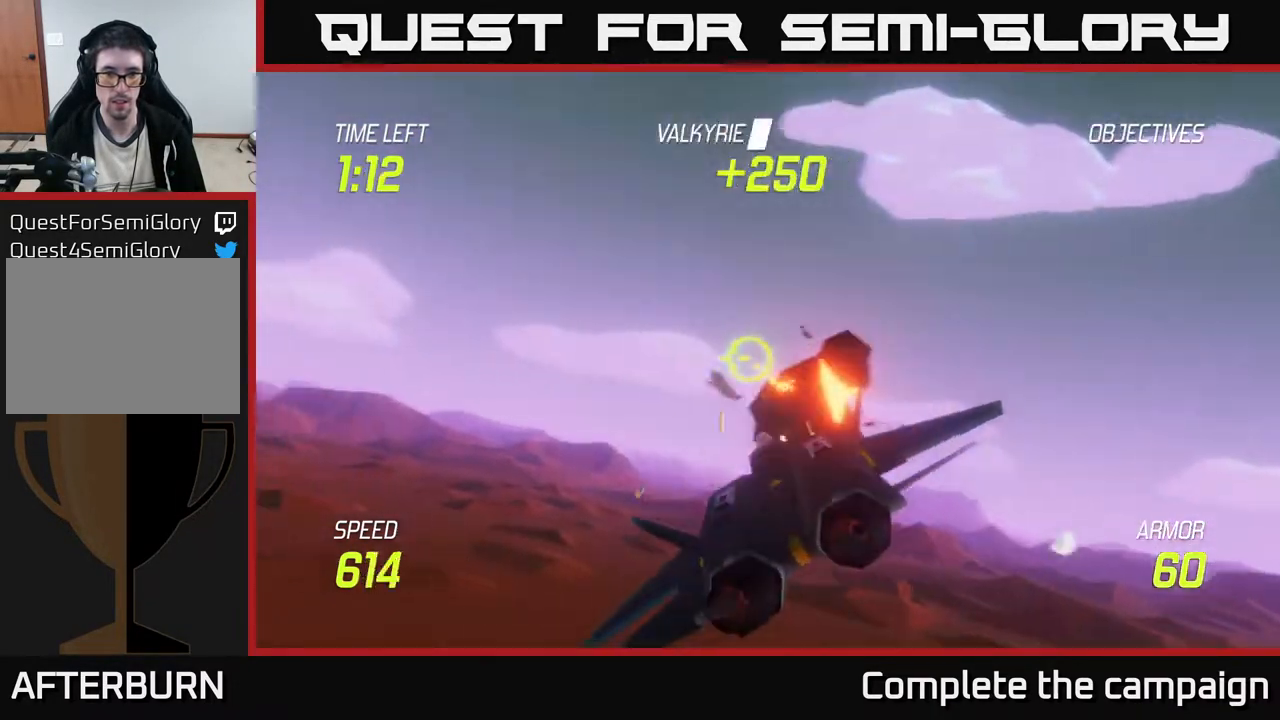
{"buttons": [], "left_stick": "down-right", "events": [[33, "left_stick", "left"], [83, "R2", "up"], [183, "left_stick", "right"], [367, "left_stick", "down-right"]]}
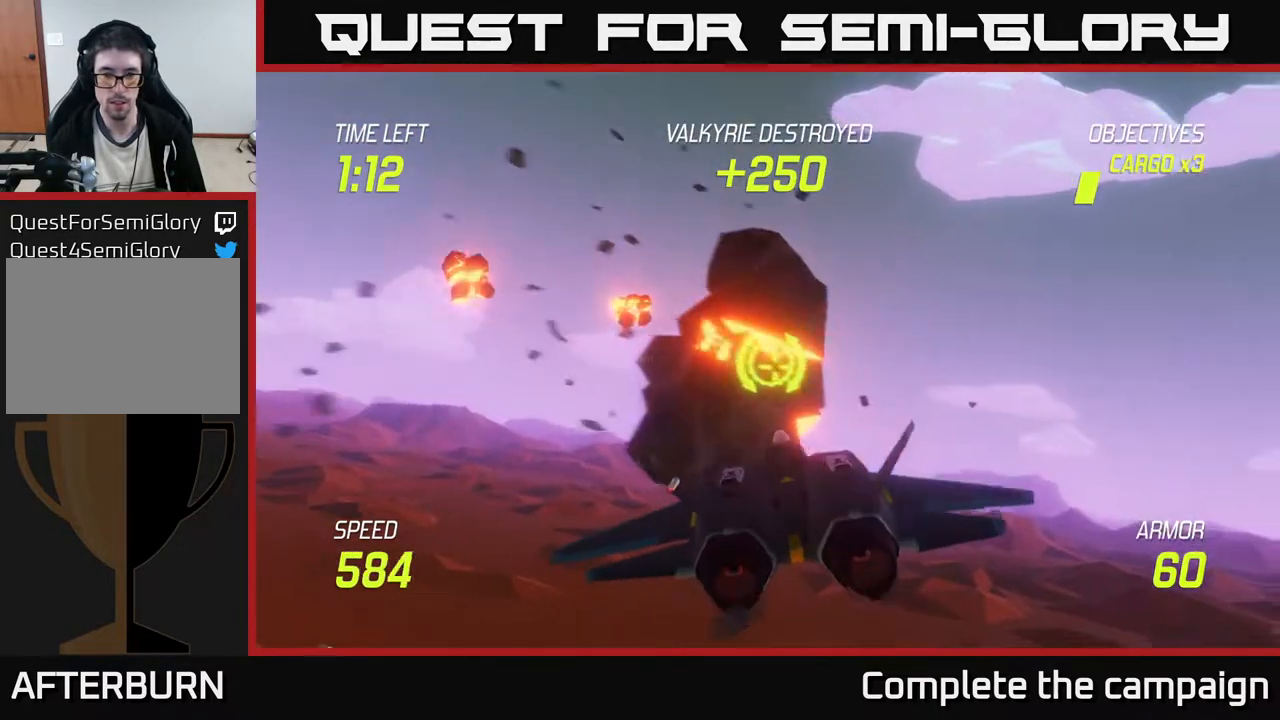
{"buttons": [], "left_stick": "right", "events": [[100, "left_stick", "right"], [267, "left_stick", "center"], [417, "left_stick", "right"]]}
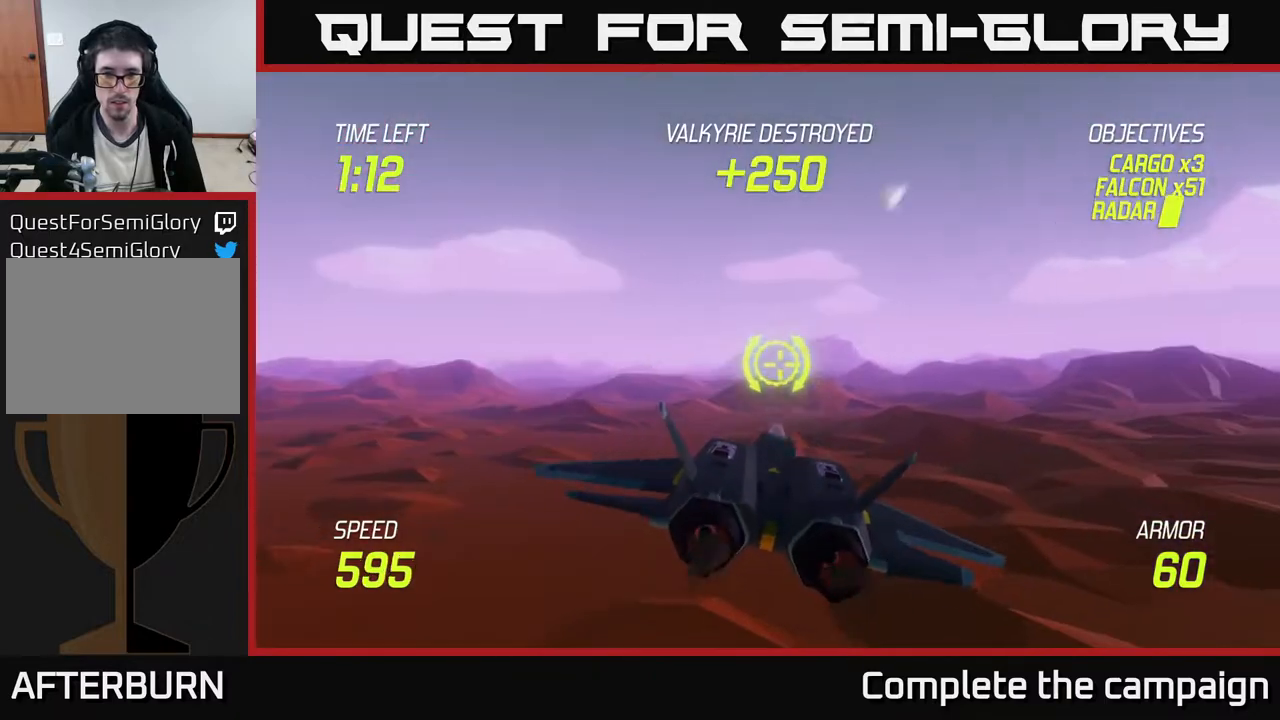
{"buttons": [], "left_stick": "right", "events": [[117, "left_stick", "center"], [433, "left_stick", "right"]]}
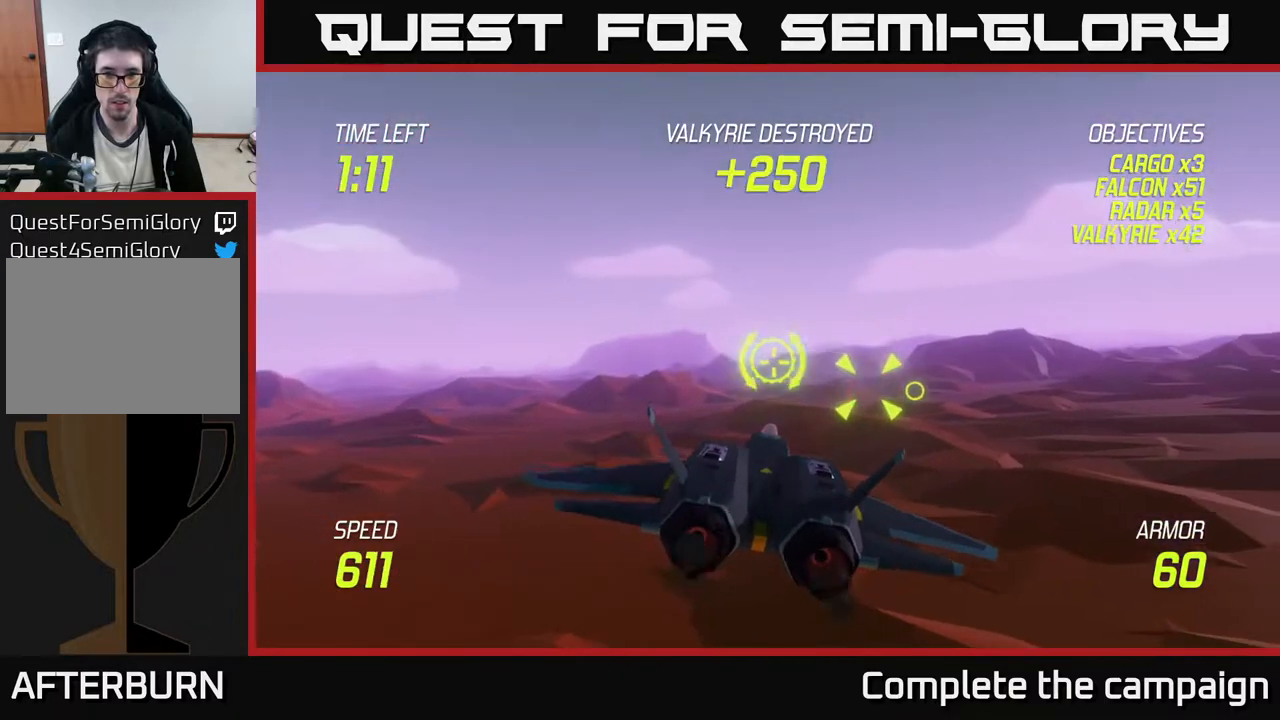
{"buttons": ["R2"], "left_stick": "center", "events": [[217, "R2", "down"], [217, "left_stick", "center"]]}
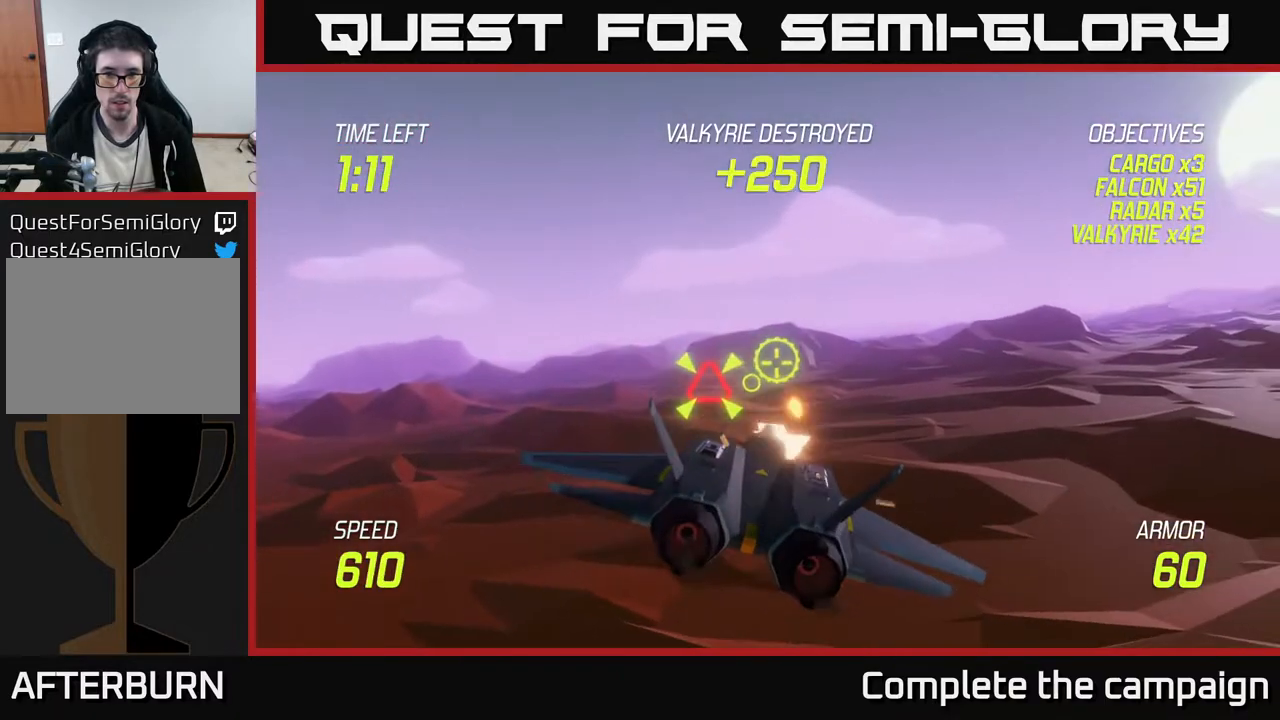
{"buttons": ["R2"], "left_stick": "center", "events": [[100, "R2", "up"], [133, "left_stick", "right"], [167, "R2", "down"], [250, "left_stick", "center"]]}
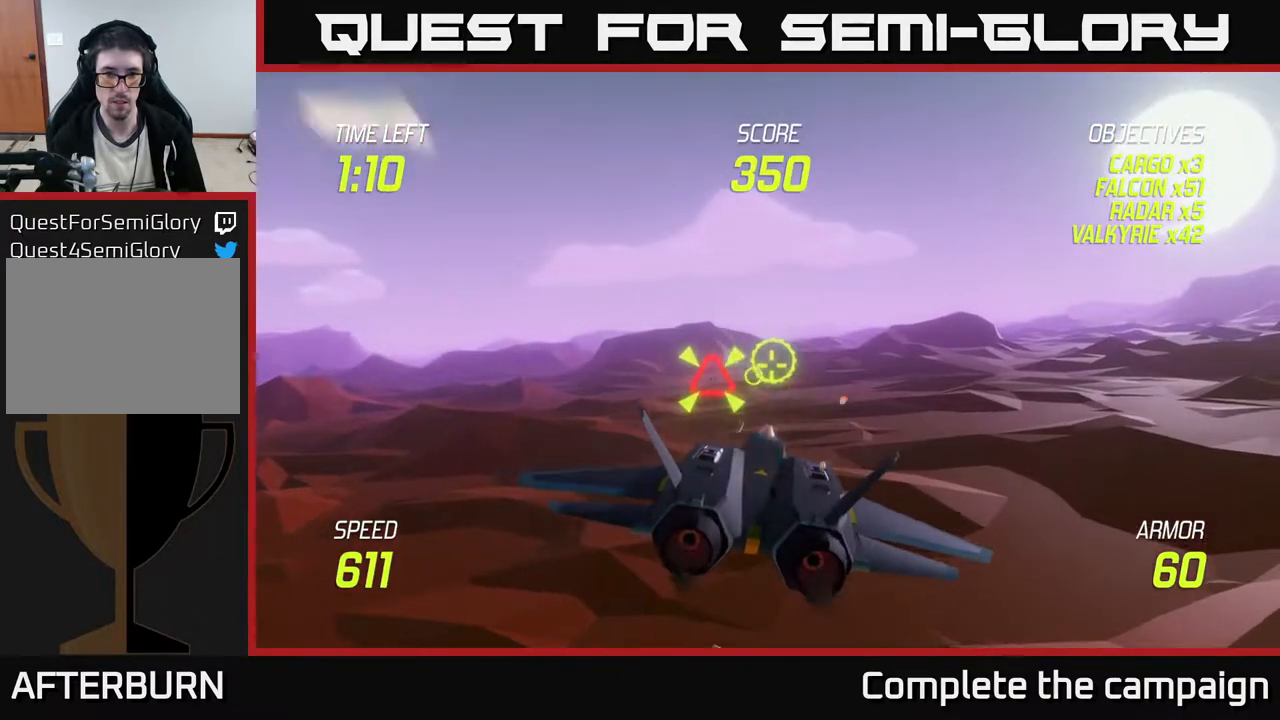
{"buttons": [], "left_stick": "right", "events": [[100, "left_stick", "right"], [233, "R2", "up"], [350, "left_stick", "center"], [367, "R2", "down"], [417, "left_stick", "right"], [467, "R2", "up"]]}
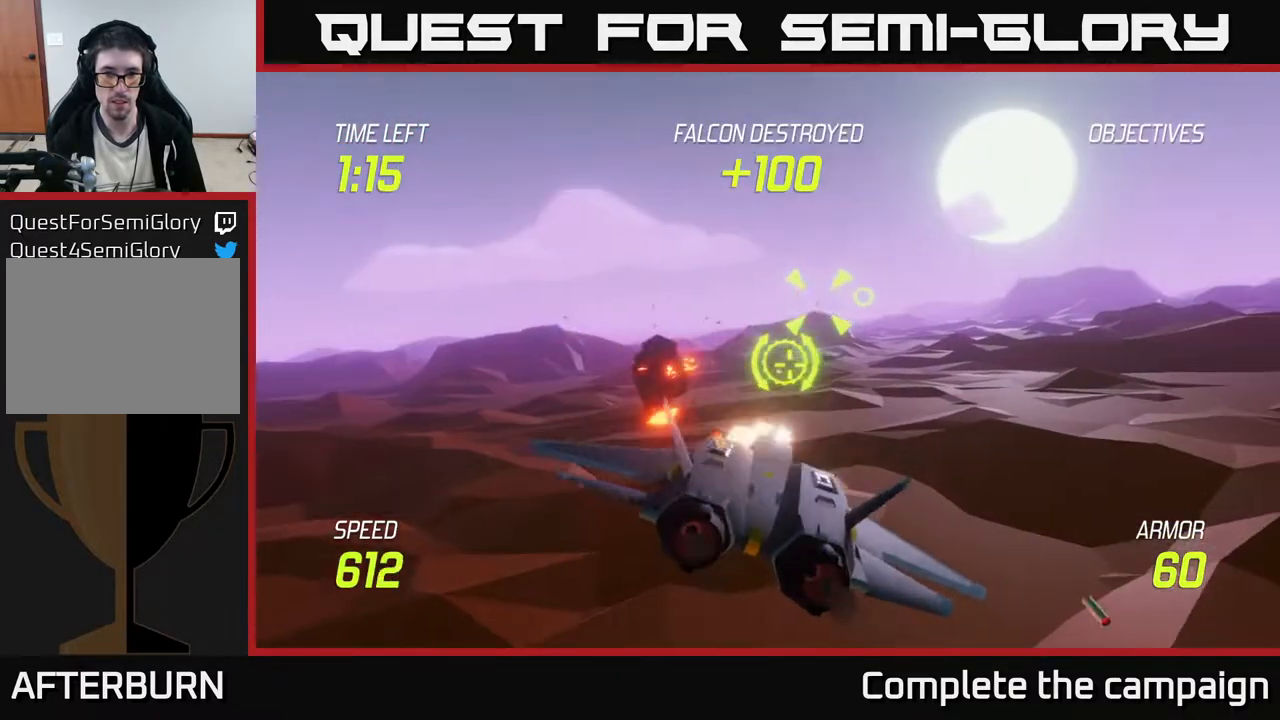
{"buttons": ["R2"], "left_stick": "center", "events": [[67, "left_stick", "up"], [233, "left_stick", "center"], [333, "left_stick", "right"], [400, "R2", "down"], [467, "left_stick", "center"]]}
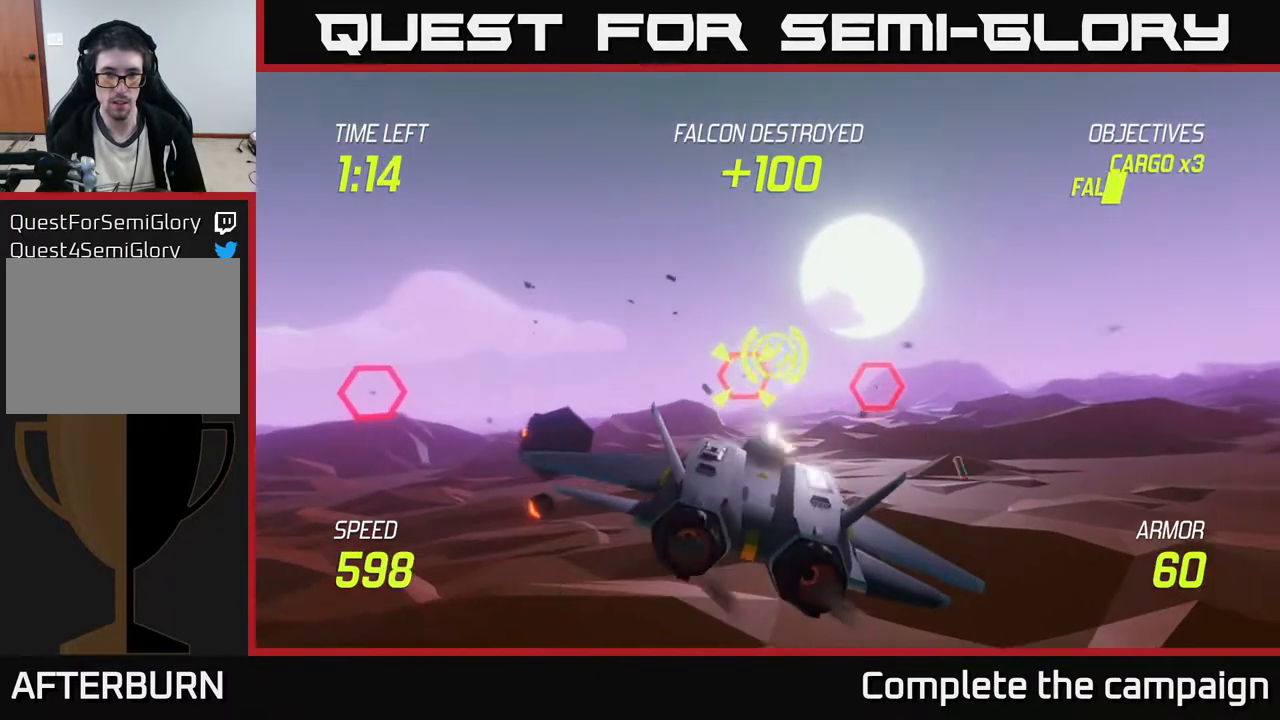
{"buttons": ["R2"], "left_stick": "right", "events": [[417, "left_stick", "right"]]}
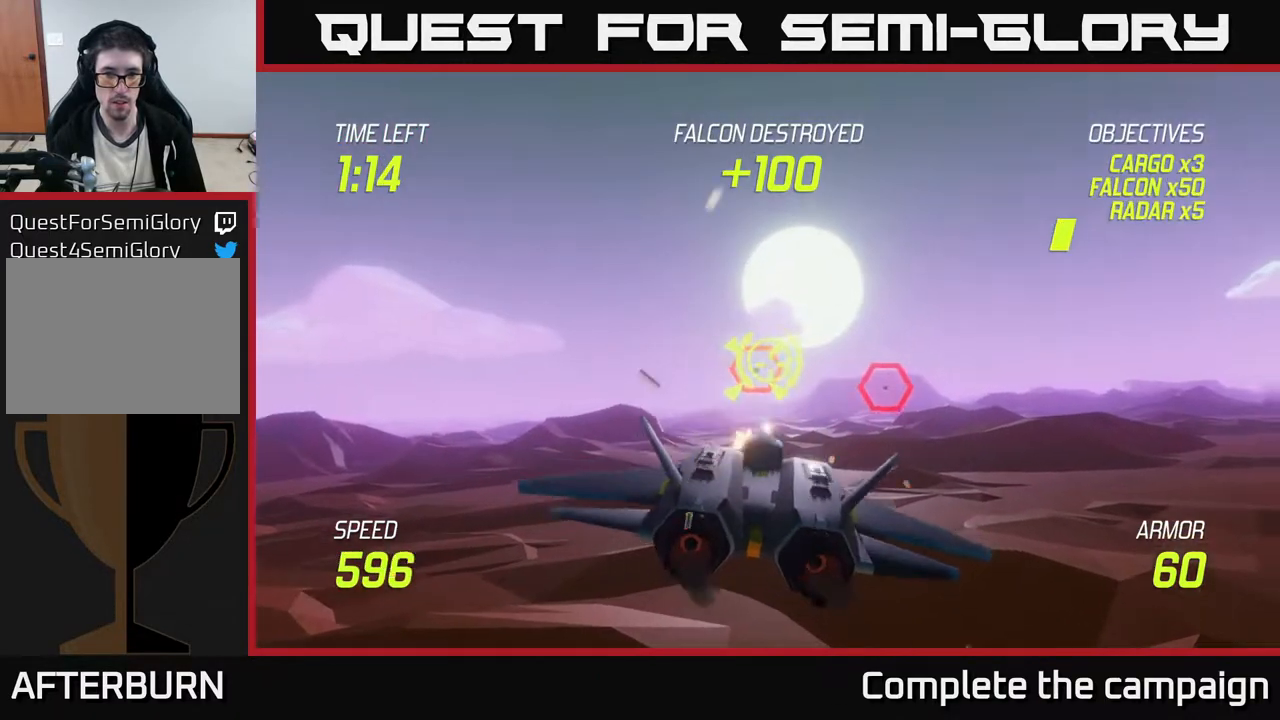
{"buttons": [], "left_stick": "right", "events": [[50, "left_stick", "center"], [400, "left_stick", "right"], [433, "R2", "up"]]}
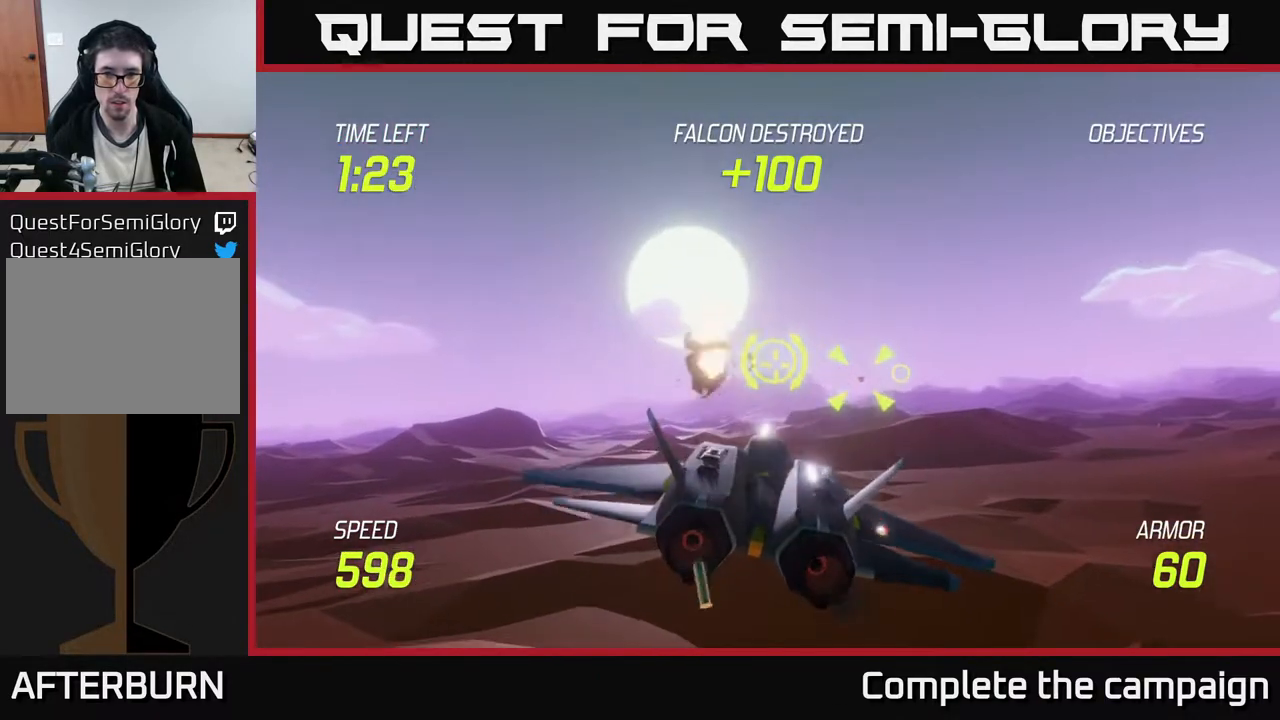
{"buttons": ["R2"], "left_stick": "right", "events": [[283, "R2", "down"]]}
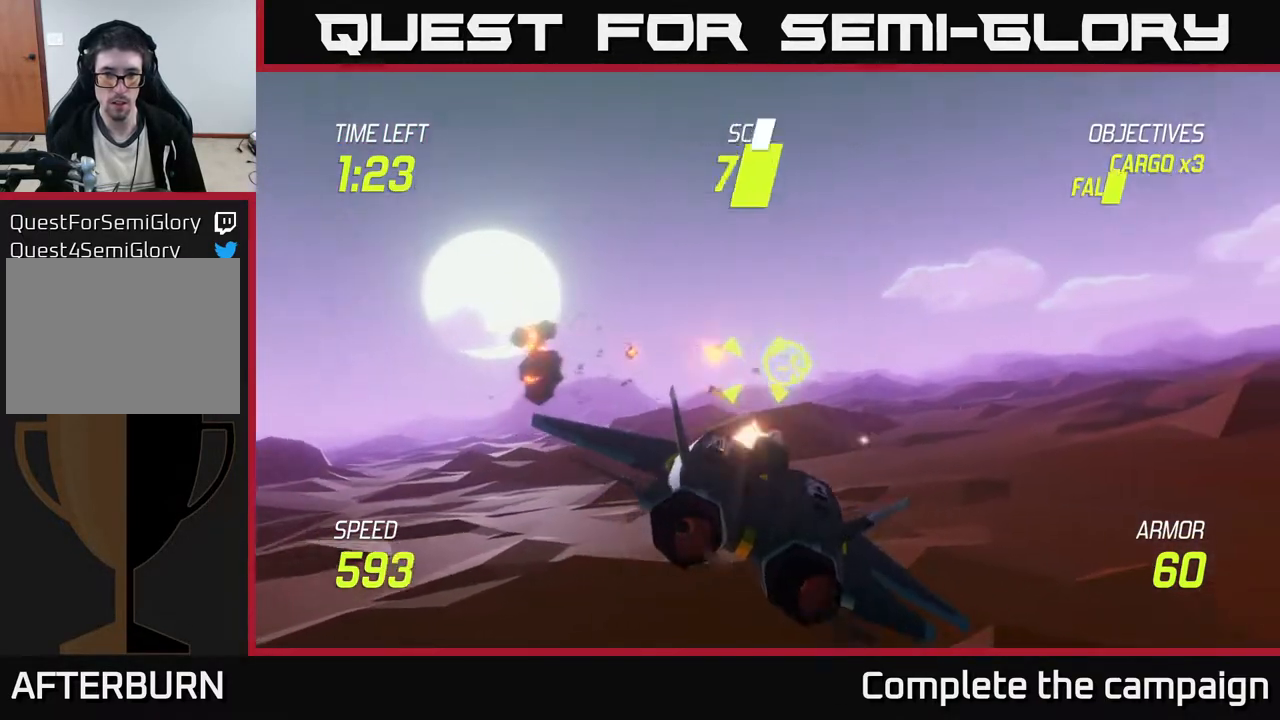
{"buttons": ["R2"], "left_stick": "right", "events": [[217, "left_stick", "center"], [300, "left_stick", "up-right"], [400, "left_stick", "right"]]}